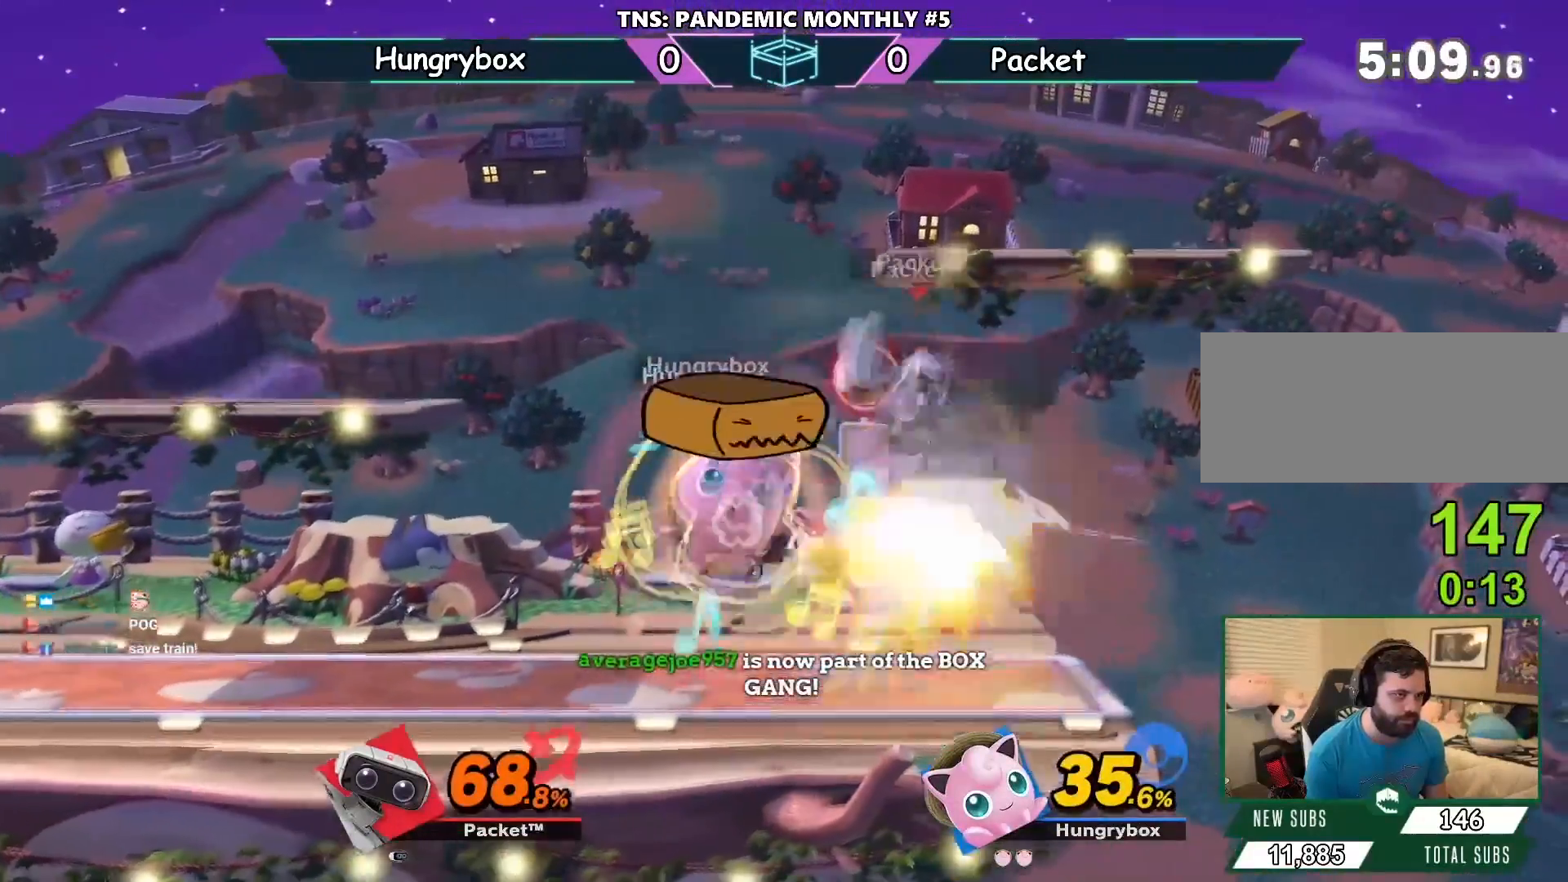
Gameplay with a controller (Nintendo layout); each line is a JSON object with the inputs held at the frame after it (dt_ms = milliseconds from this image to that frame). "events" lists button and stick changes between this image and that frame as [ms after this image, input, new state], when the widget could be followed in between. Not read: L3 R3.
{"dt_ms": 500, "buttons": ["B"], "left_stick": "left", "right_stick": "center", "events": []}
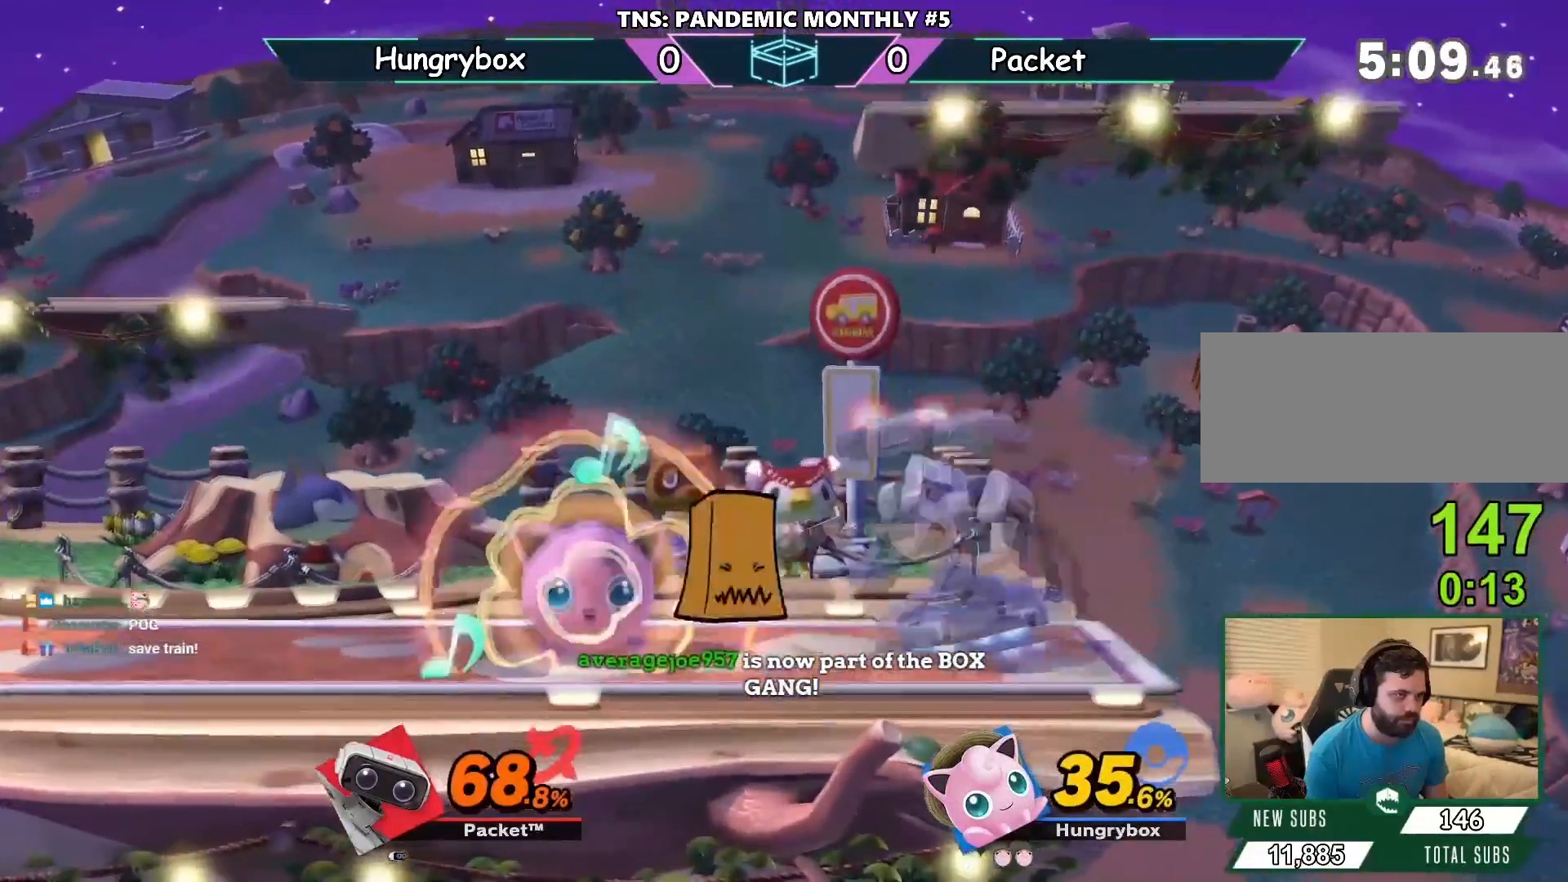
{"dt_ms": 500, "buttons": [], "left_stick": "center", "right_stick": "center", "events": [[33, "left_stick", "center"], [267, "B", "up"]]}
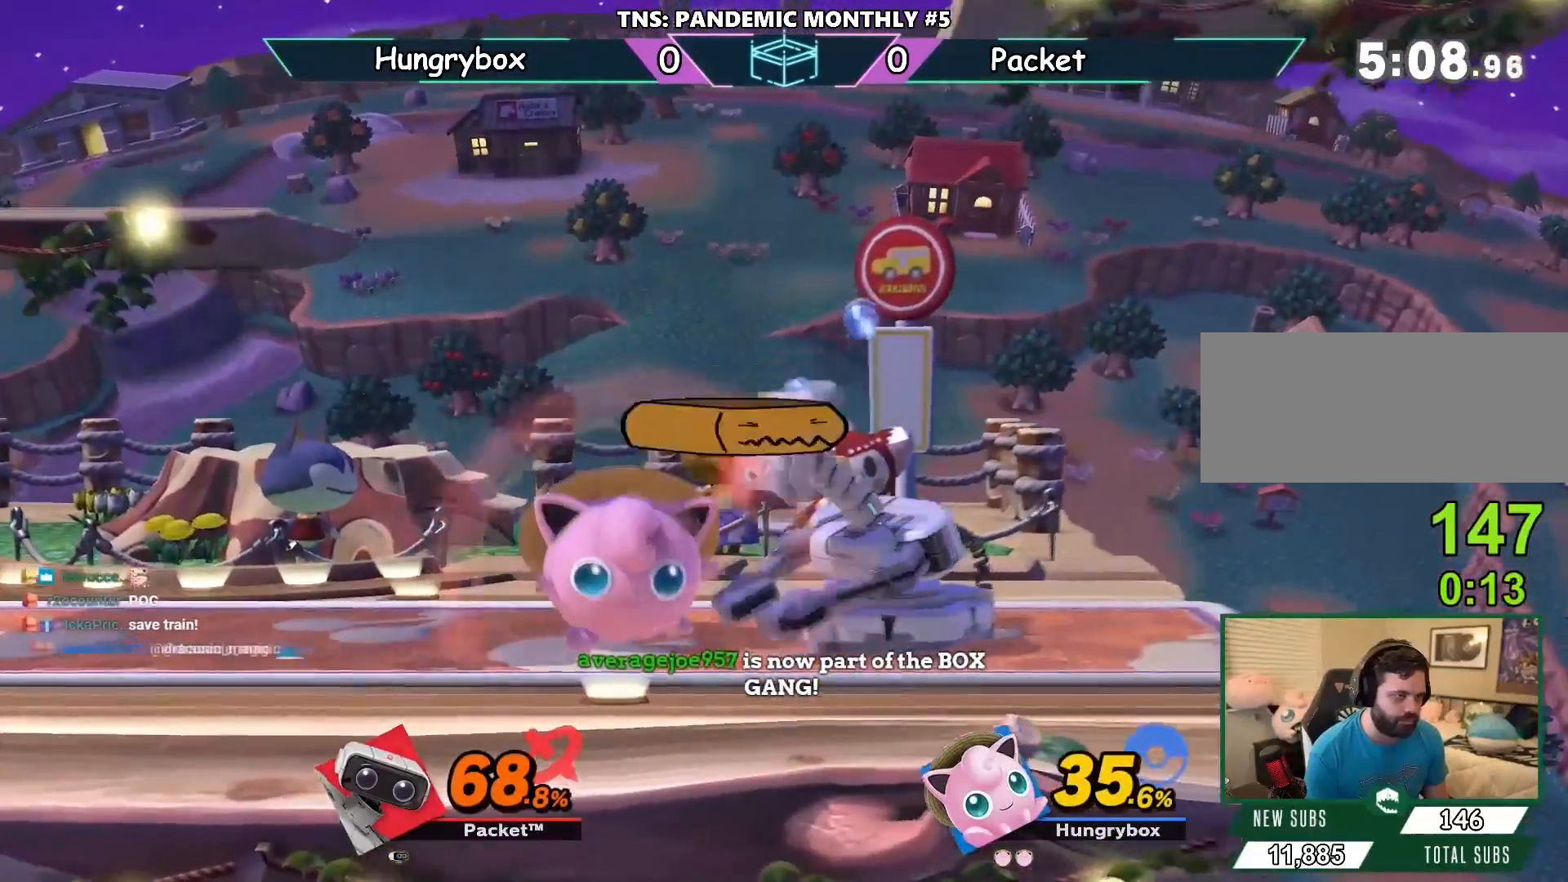
{"dt_ms": 500, "buttons": [], "left_stick": "center", "right_stick": "right", "events": [[217, "right_stick", "right"]]}
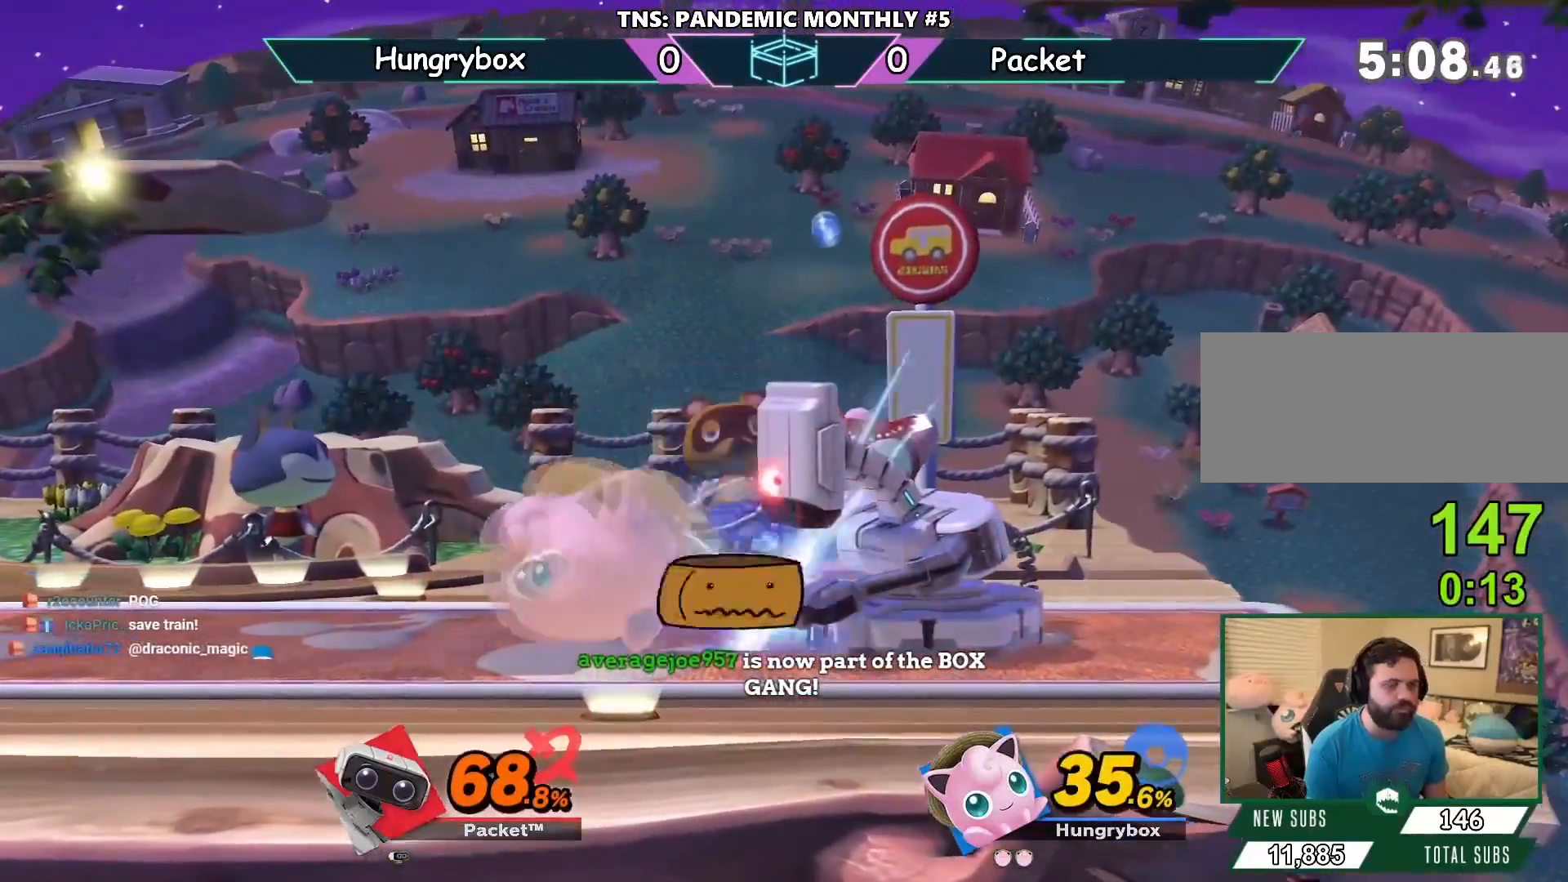
{"dt_ms": 500, "buttons": [], "left_stick": "center", "right_stick": "right", "events": []}
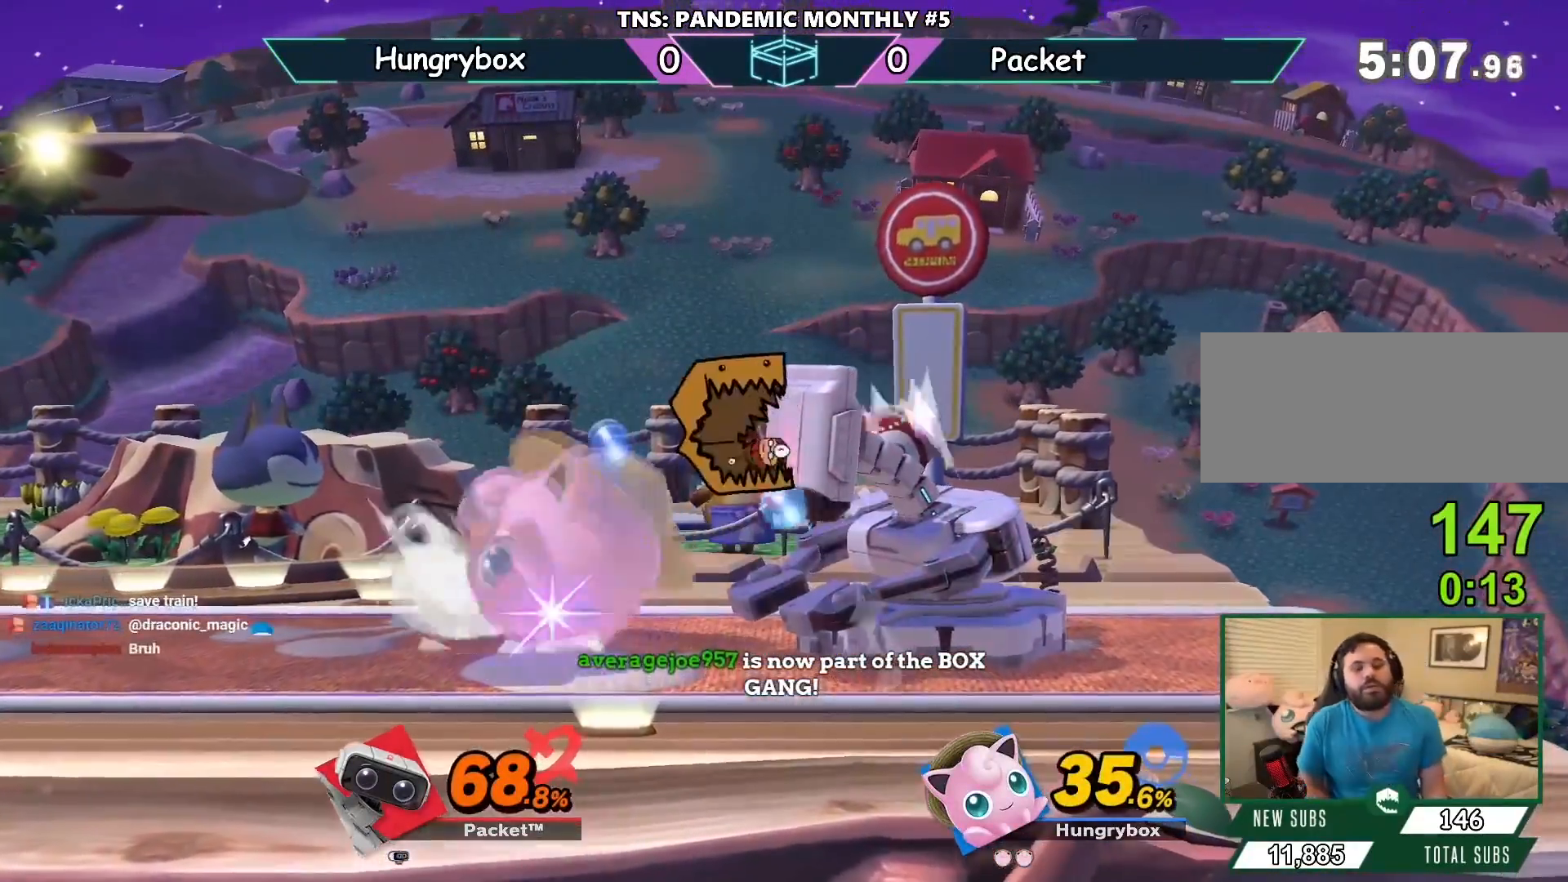
{"dt_ms": 500, "buttons": [], "left_stick": "center", "right_stick": "right", "events": []}
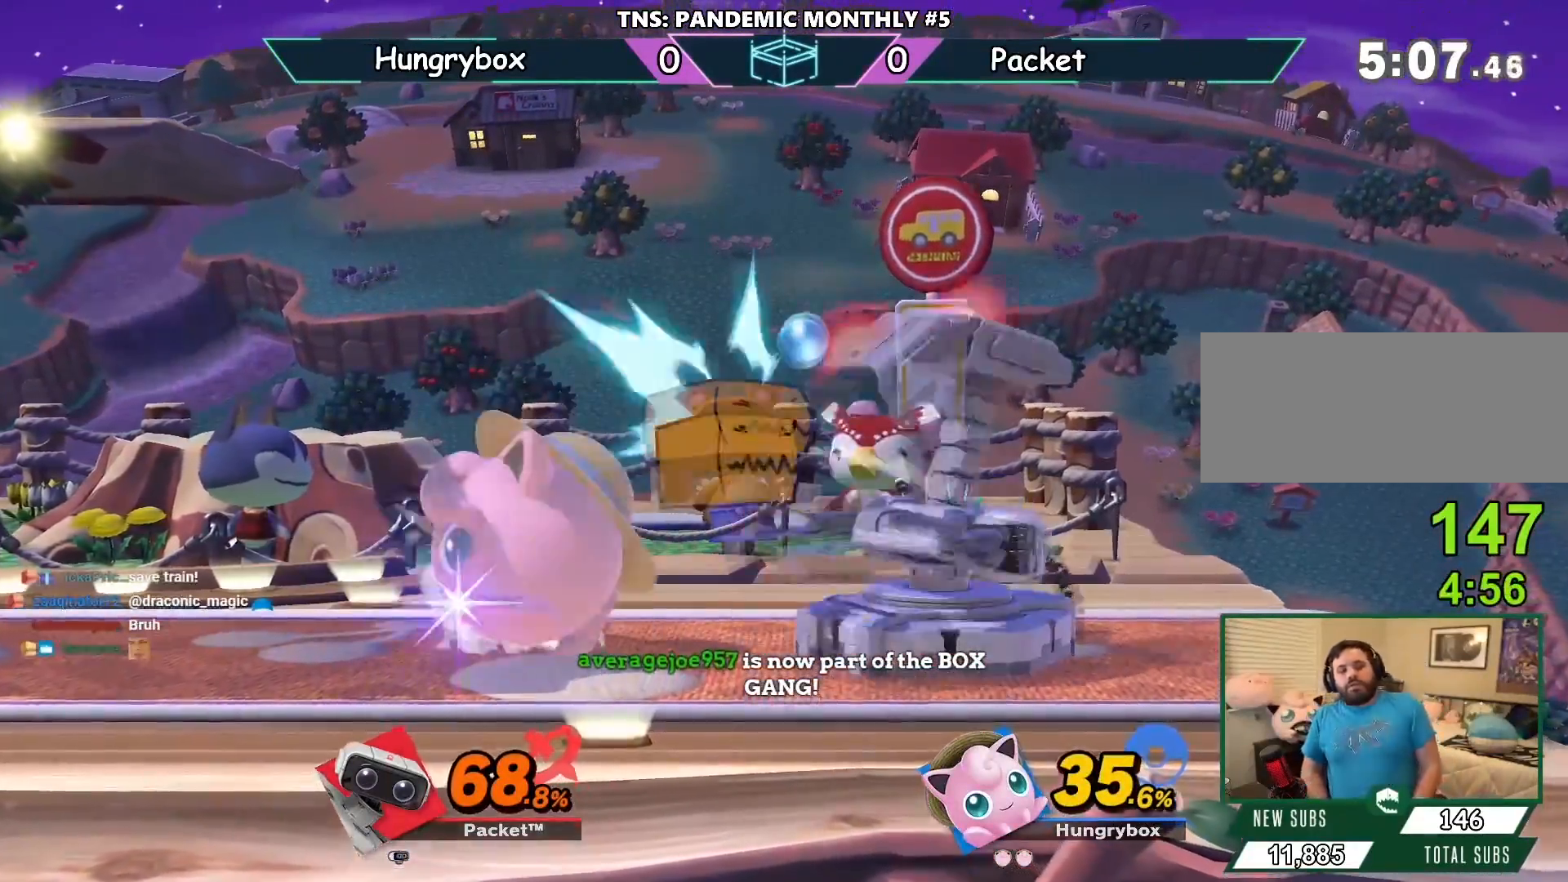
{"dt_ms": 500, "buttons": [], "left_stick": "center", "right_stick": "center", "events": [[183, "right_stick", "center"]]}
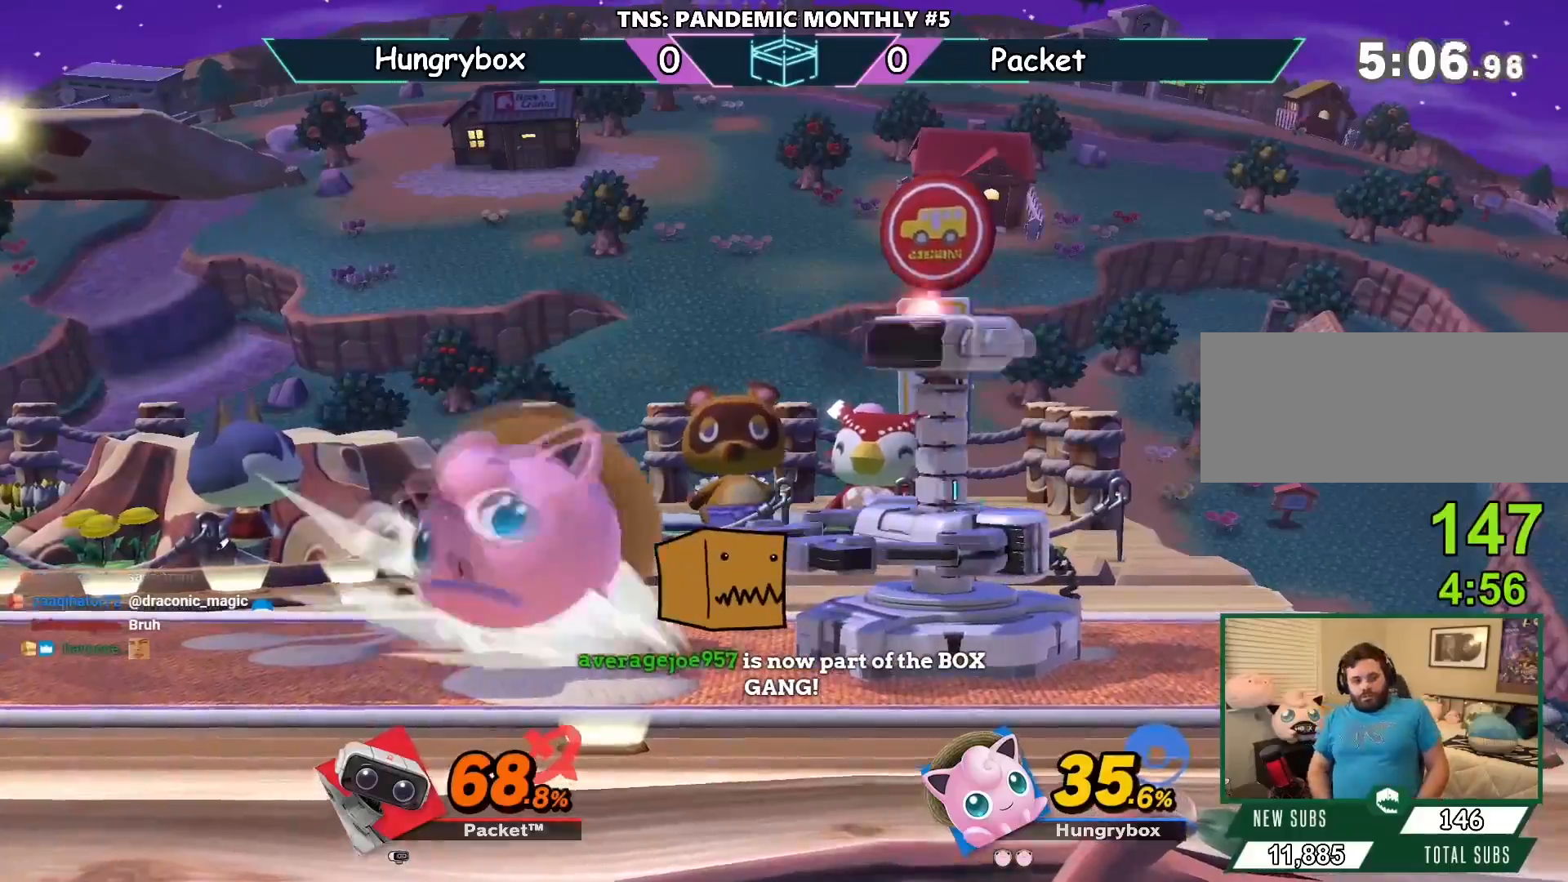
{"dt_ms": 500, "buttons": [], "left_stick": "center", "right_stick": "center", "events": [[333, "DPAD_RIGHT", "down"], [383, "DPAD_RIGHT", "up"]]}
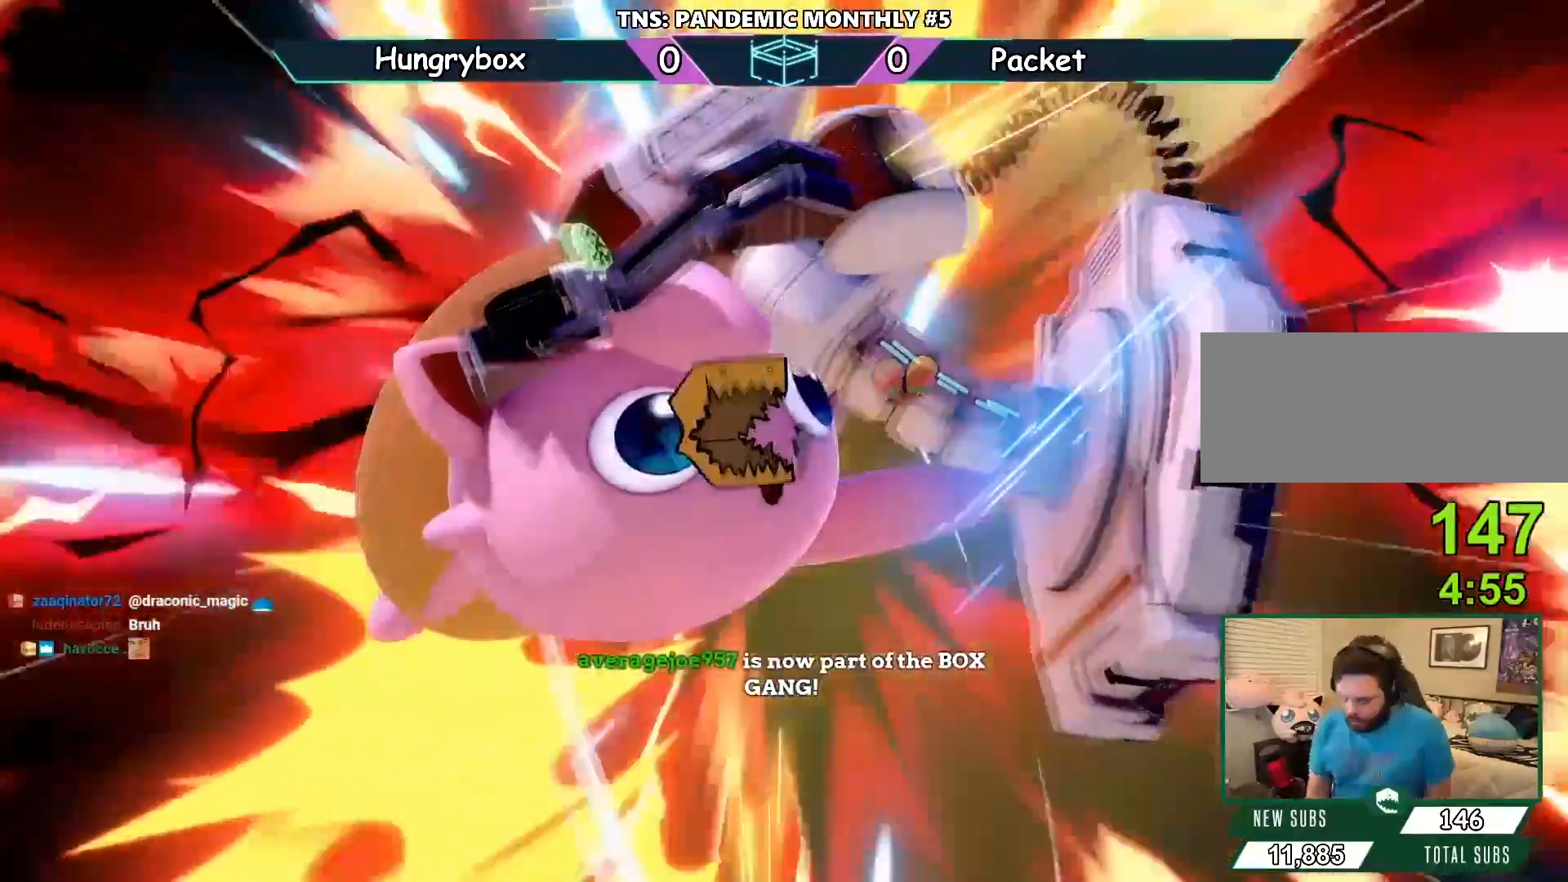
{"dt_ms": 500, "buttons": [], "left_stick": "center", "right_stick": "center", "events": []}
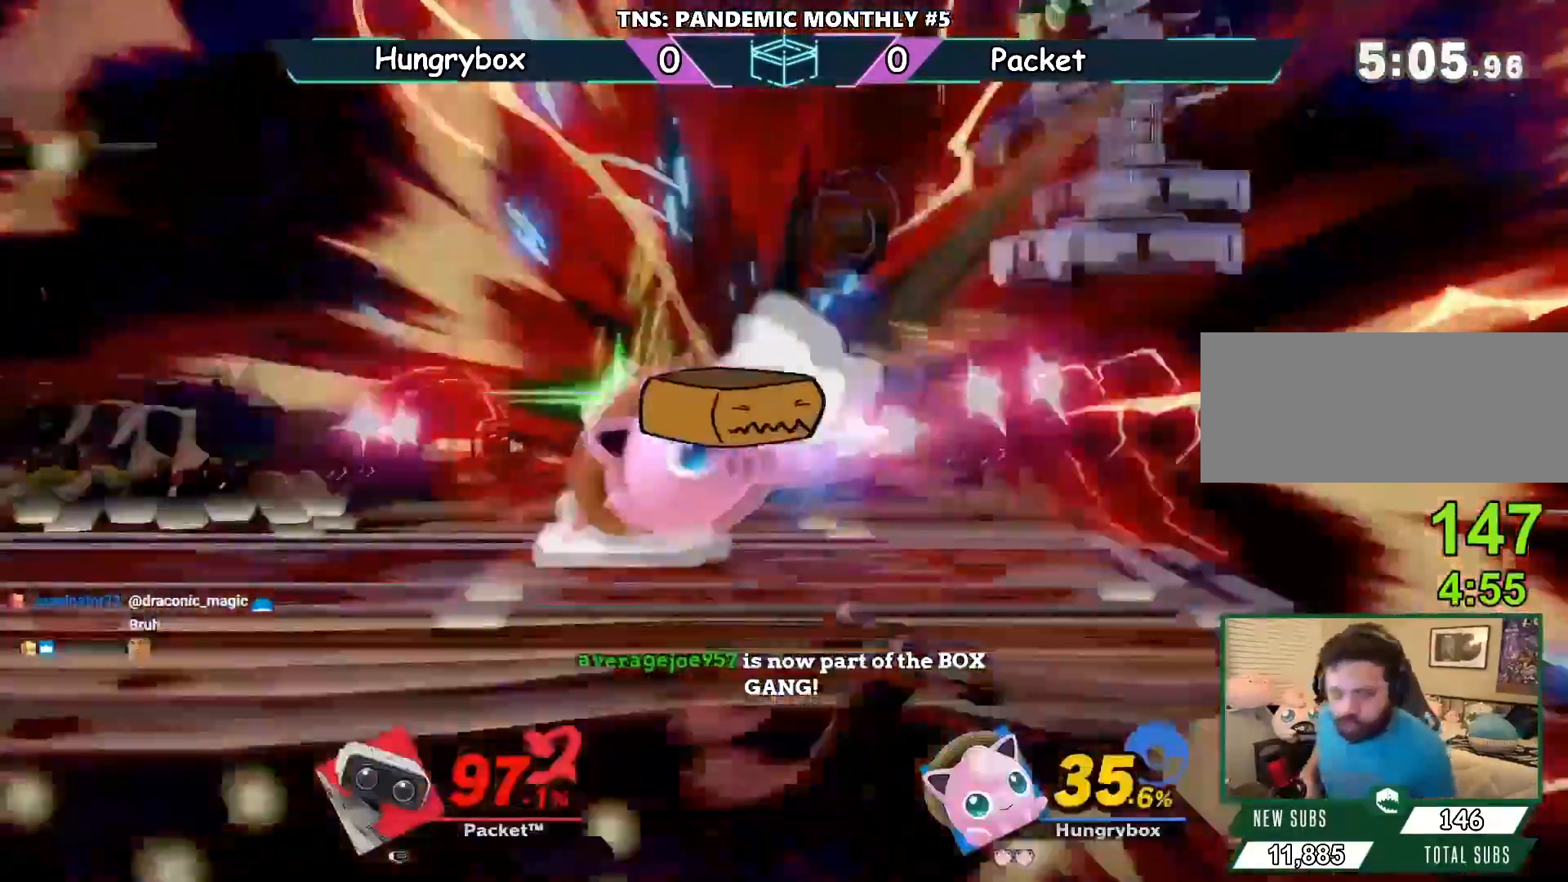
{"dt_ms": 1000, "buttons": [], "left_stick": "center", "right_stick": "center"}
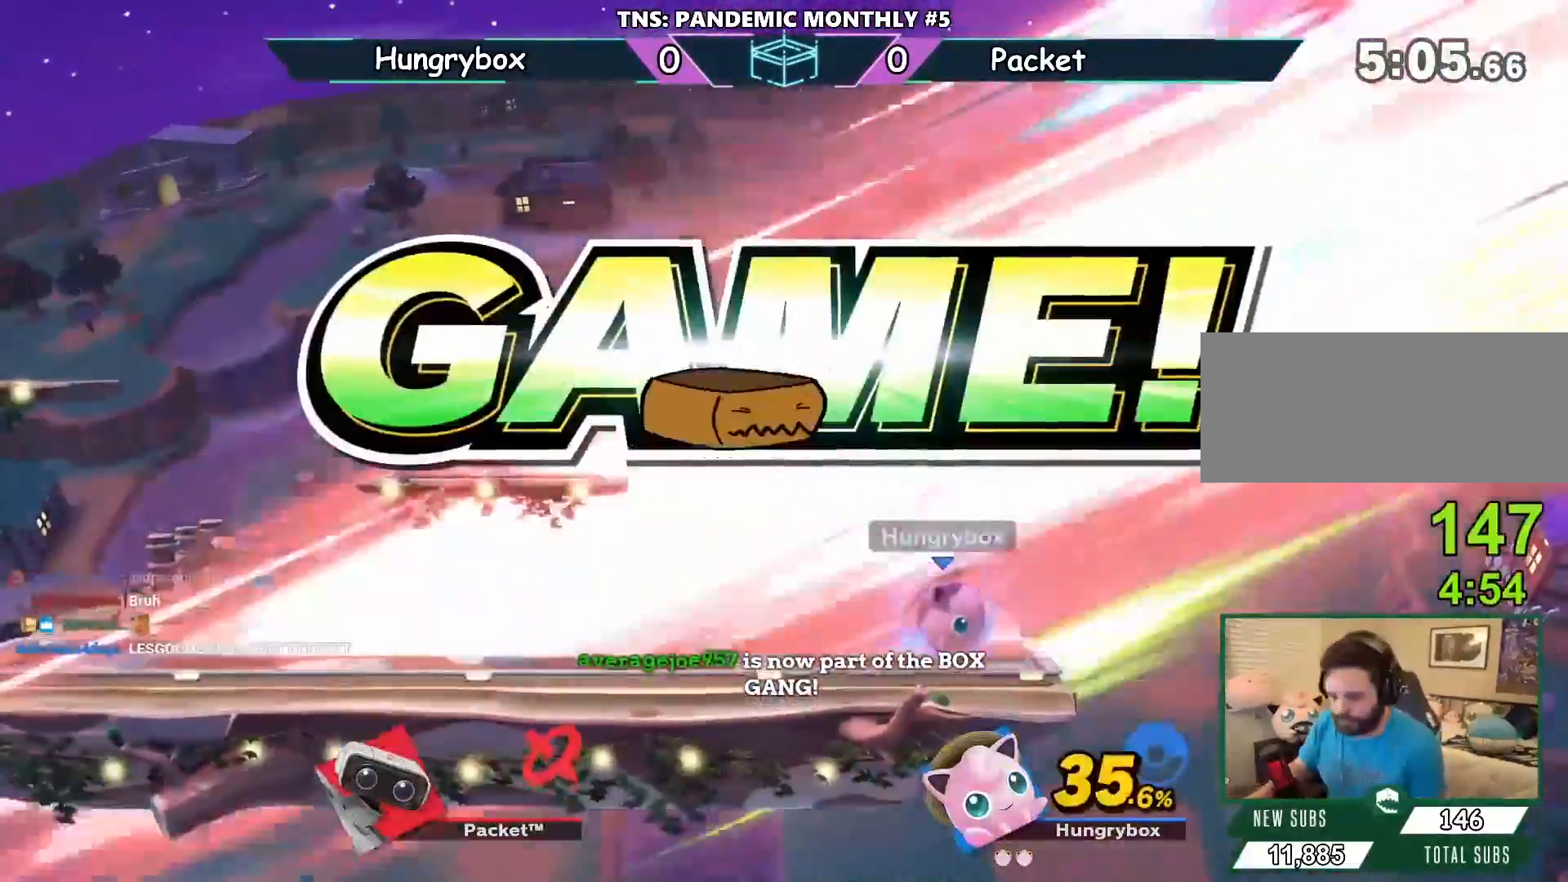
{"dt_ms": 500, "buttons": [], "left_stick": "right", "right_stick": "center"}
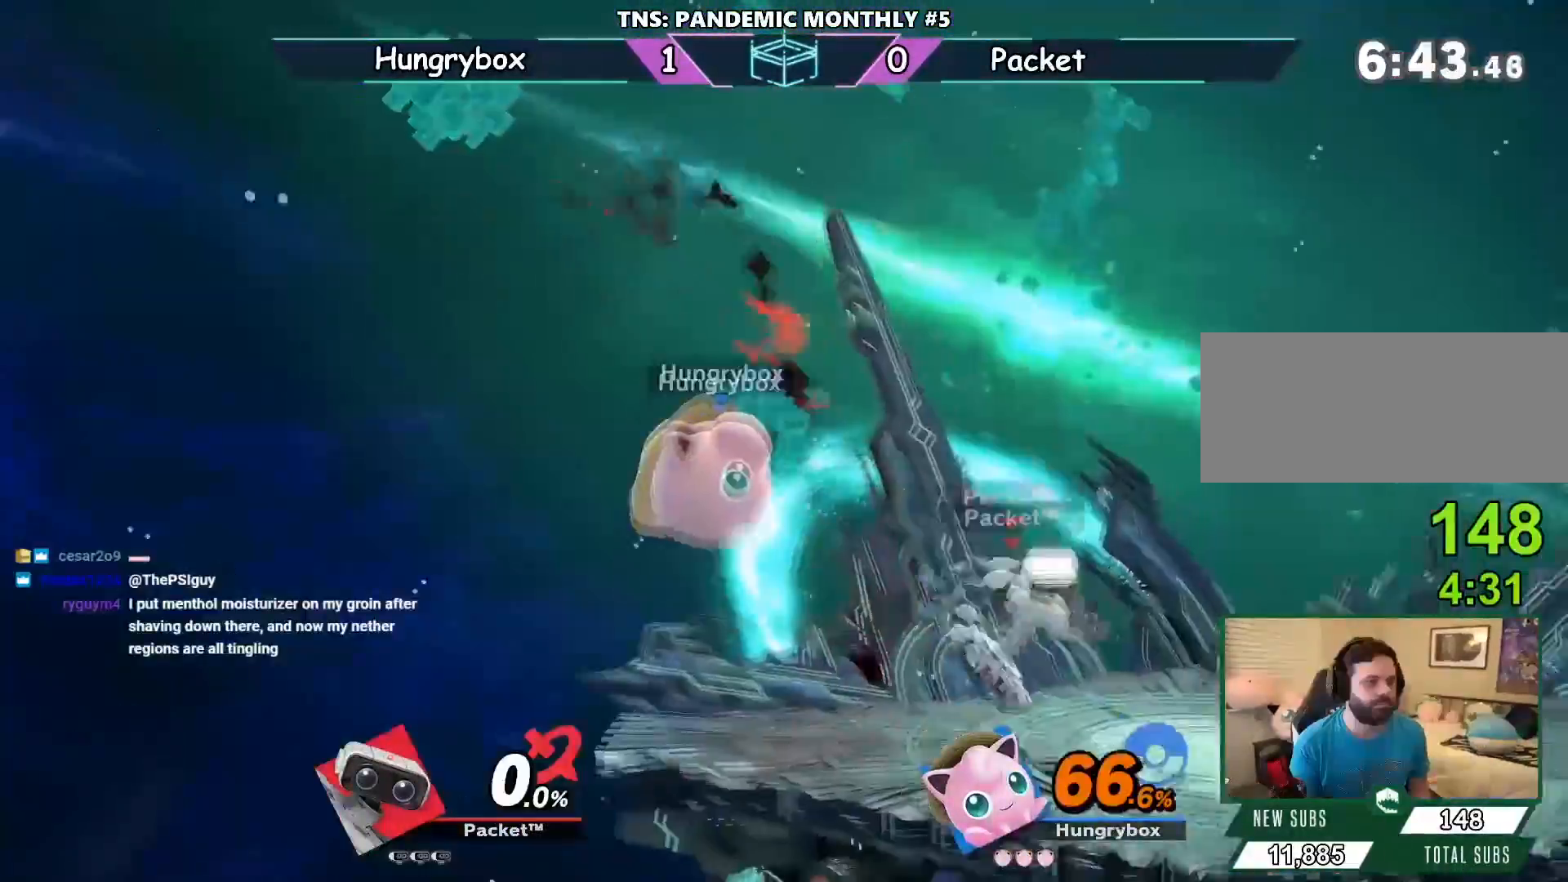
{"dt_ms": 500, "buttons": [], "left_stick": "right", "right_stick": "center", "events": [[100, "B", "down"], [267, "B", "up"], [267, "left_stick", "up-right"], [450, "left_stick", "right"]]}
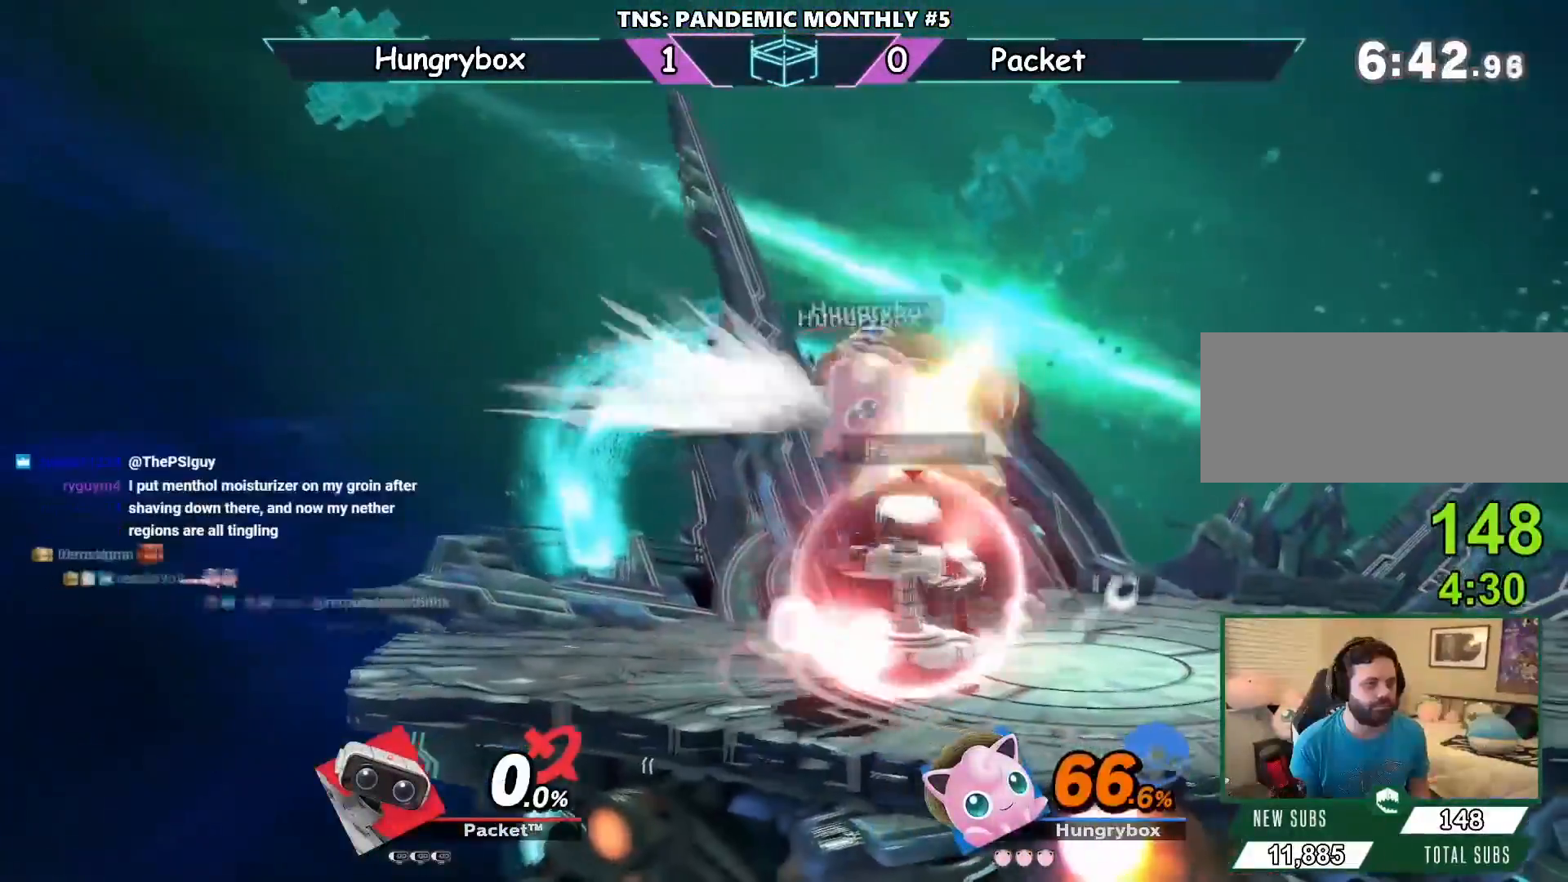
{"dt_ms": 500, "buttons": [], "left_stick": "down-right", "right_stick": "center", "events": [[67, "left_stick", "center"], [183, "A", "down"], [233, "A", "up"], [383, "left_stick", "right"], [500, "left_stick", "down-right"]]}
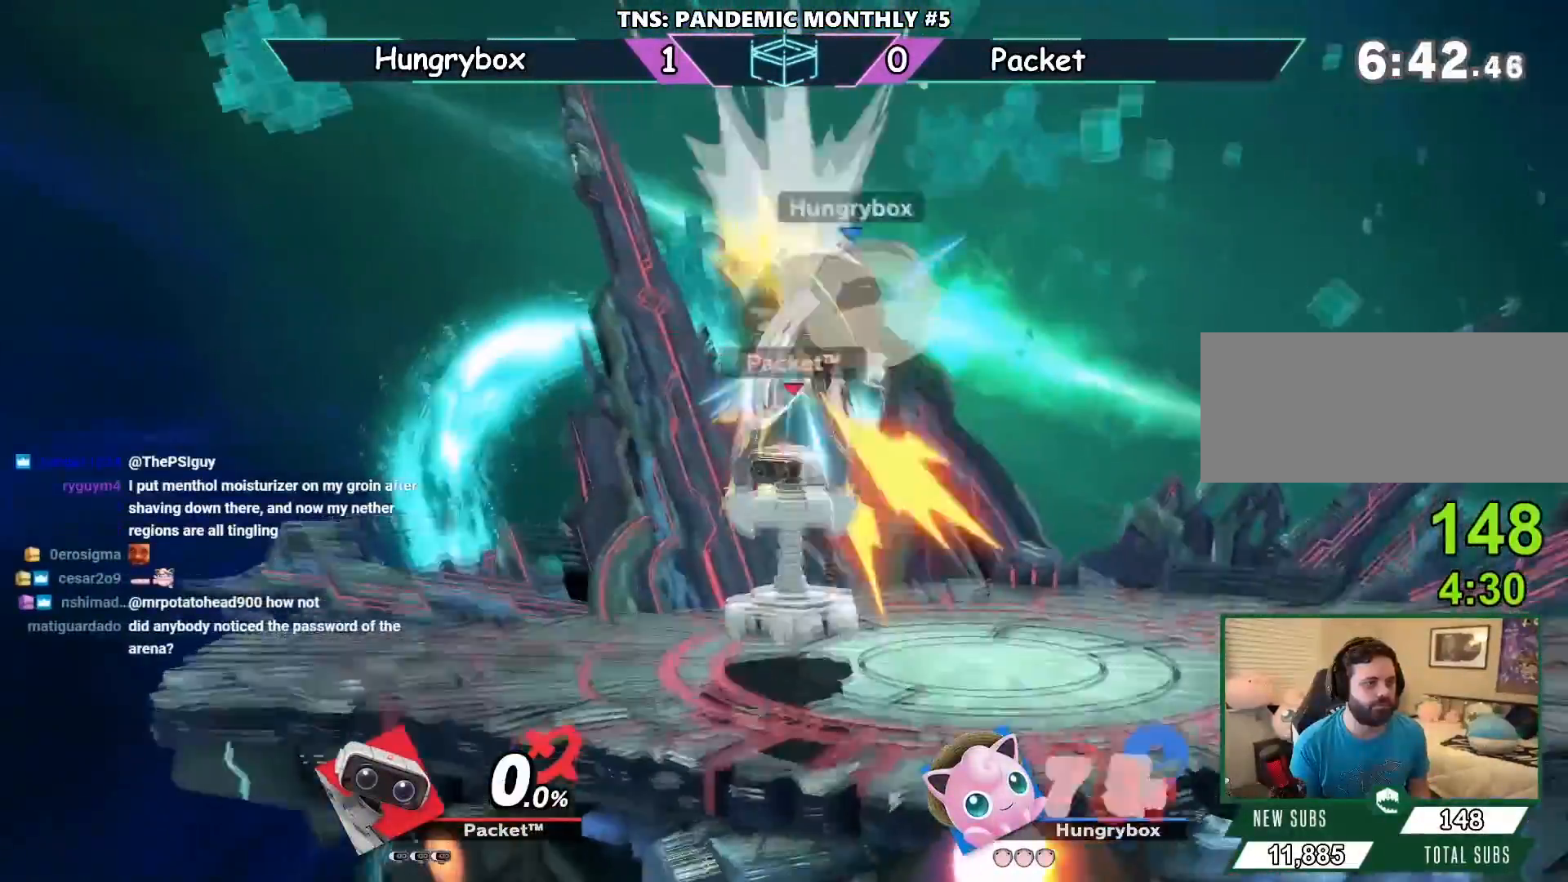
{"dt_ms": 500, "buttons": ["R1"], "left_stick": "center", "right_stick": "center", "events": [[200, "left_stick", "center"], [283, "R1", "down"], [350, "R1", "up"], [433, "R1", "down"]]}
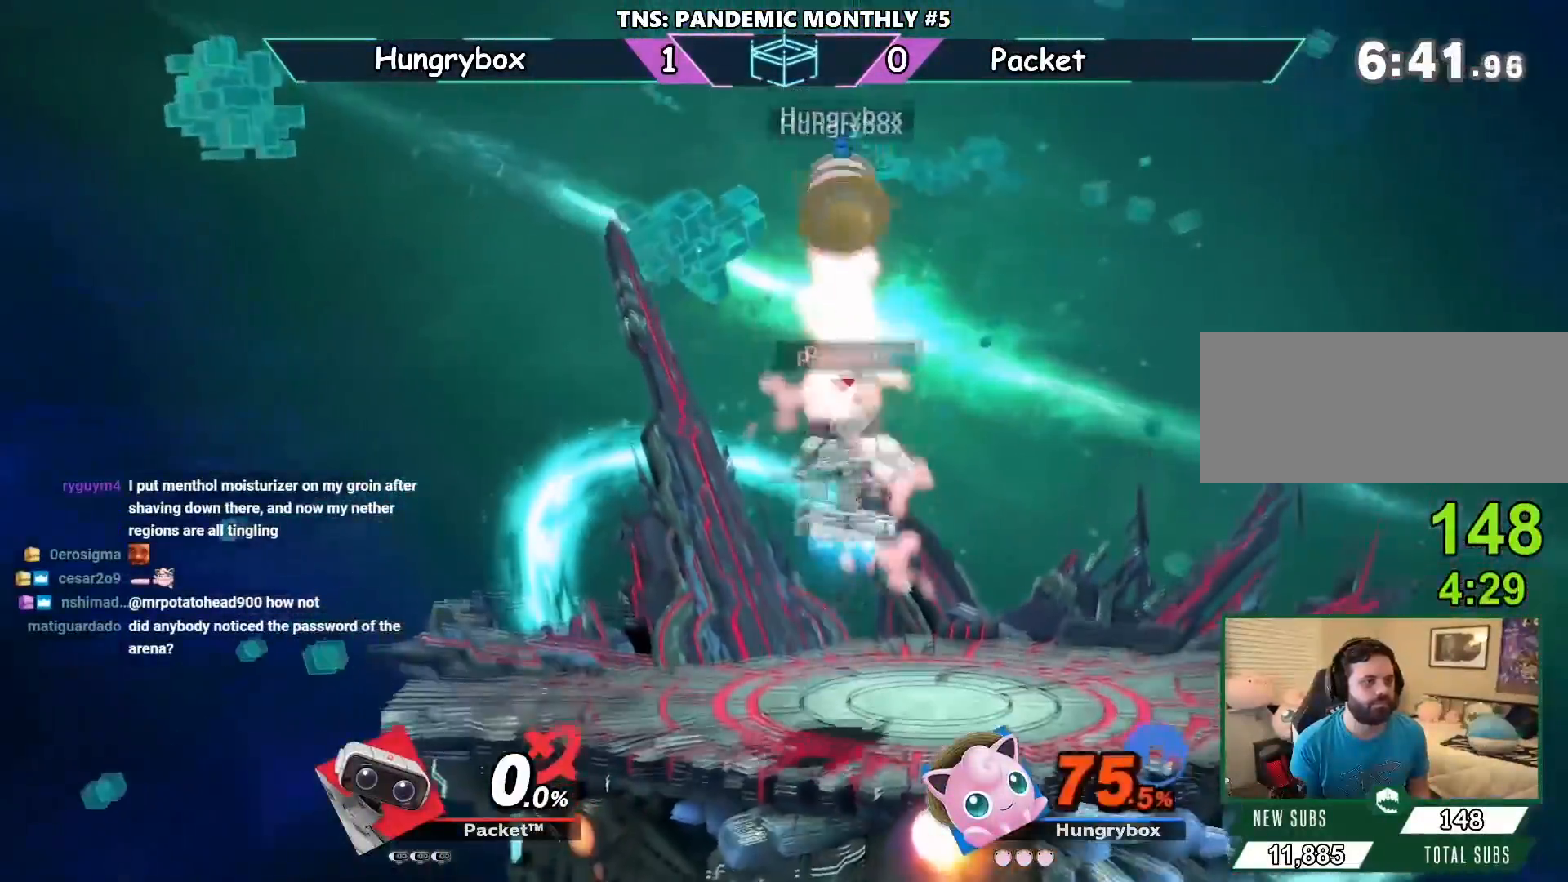
{"dt_ms": 500, "buttons": [], "left_stick": "down-left", "right_stick": "center", "events": [[17, "R1", "up"], [183, "left_stick", "left"], [383, "left_stick", "down-left"]]}
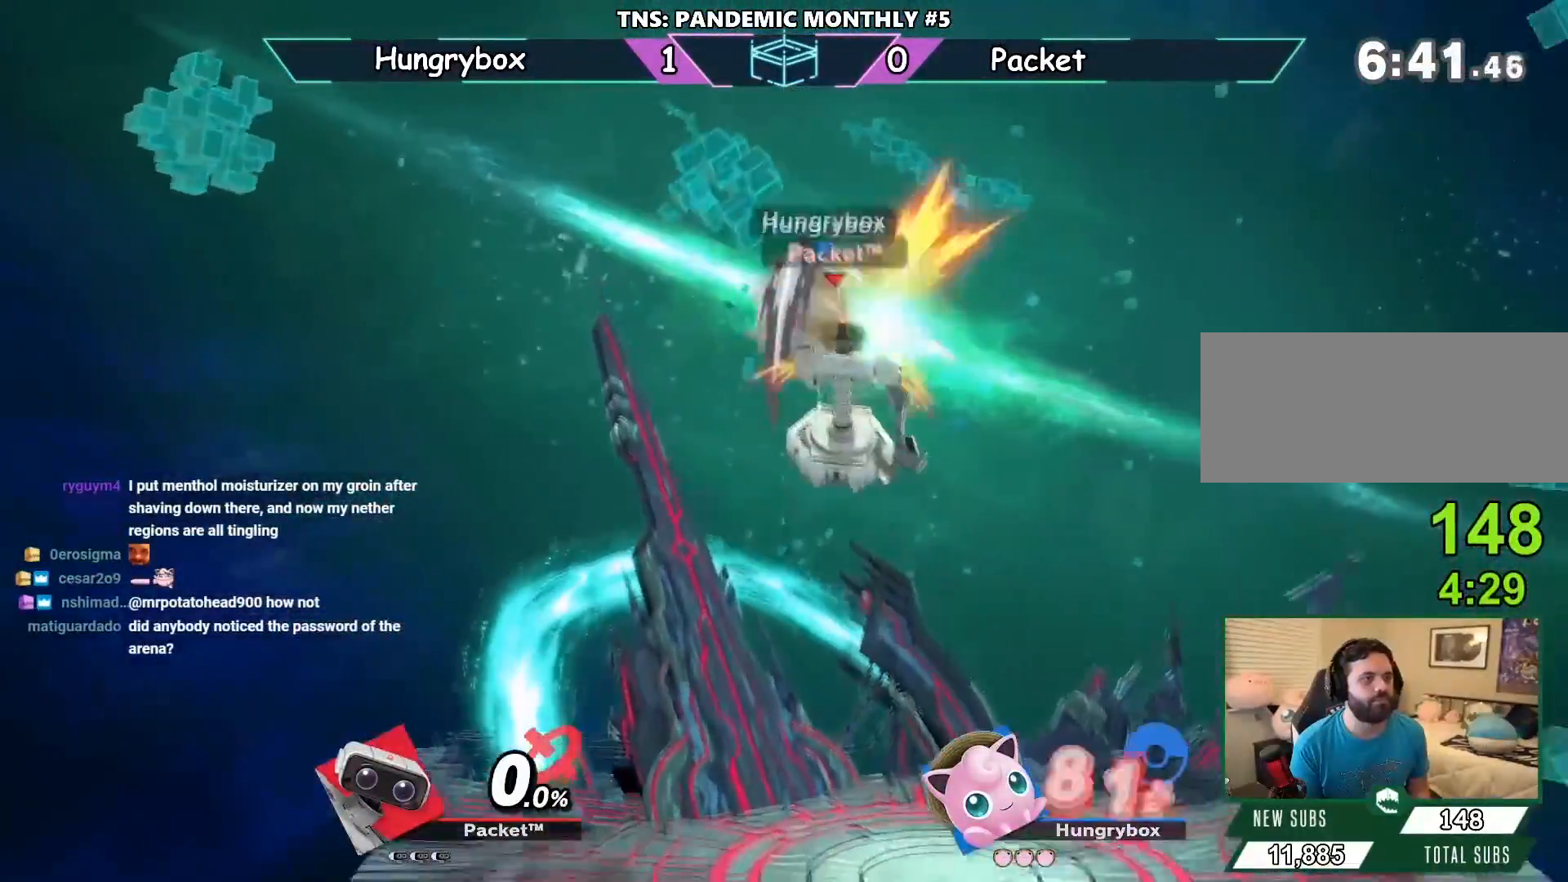
{"dt_ms": 500, "buttons": [], "left_stick": "right", "right_stick": "center", "events": [[150, "left_stick", "right"]]}
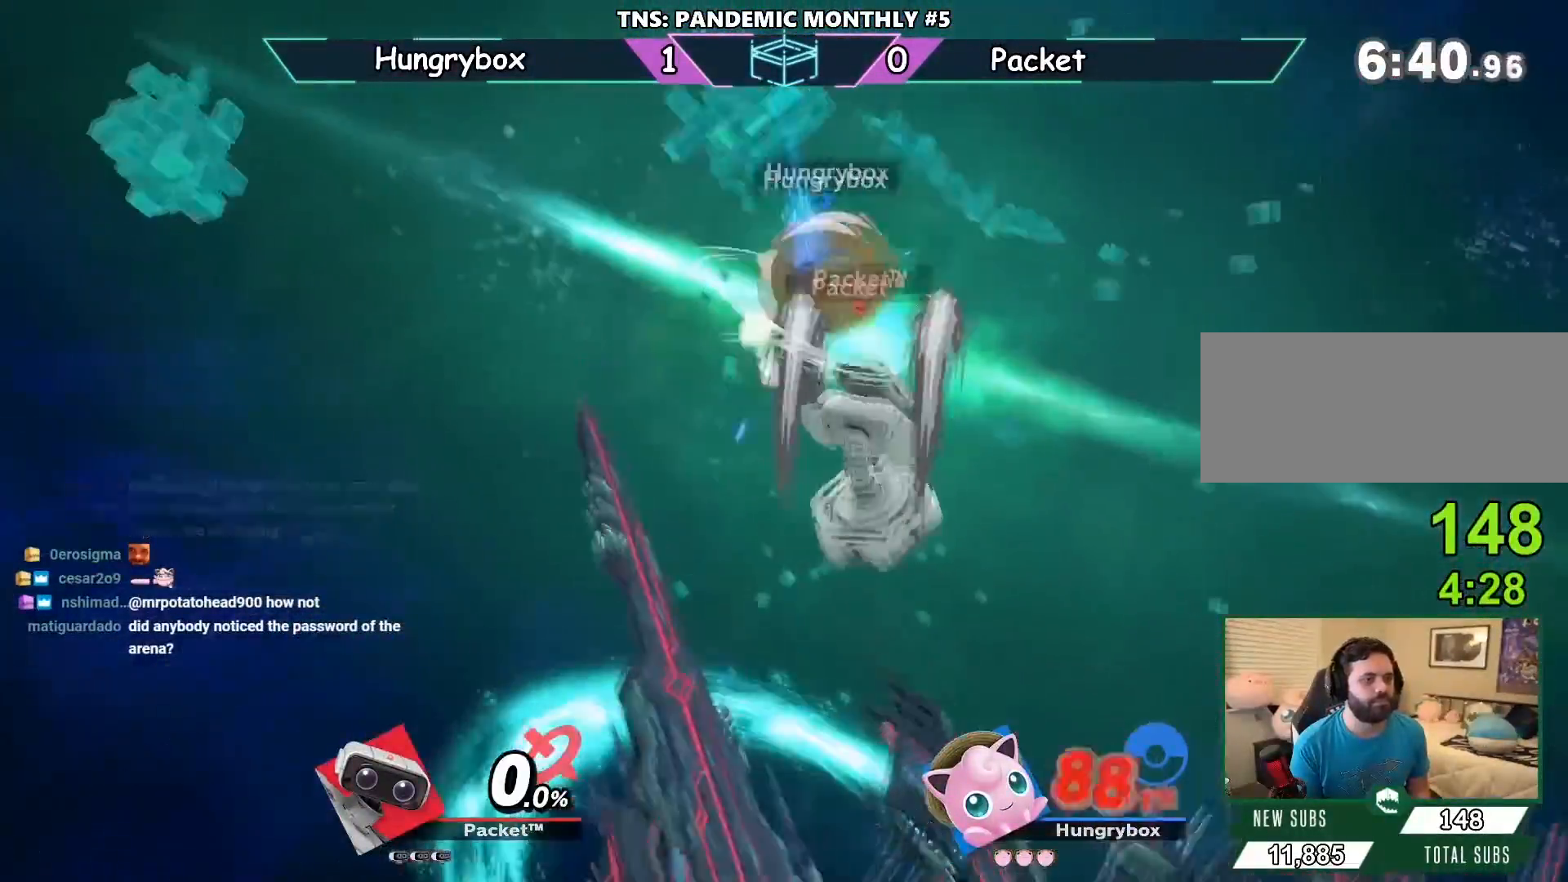
{"dt_ms": 500, "buttons": [], "left_stick": "center", "right_stick": "center", "events": [[333, "left_stick", "center"]]}
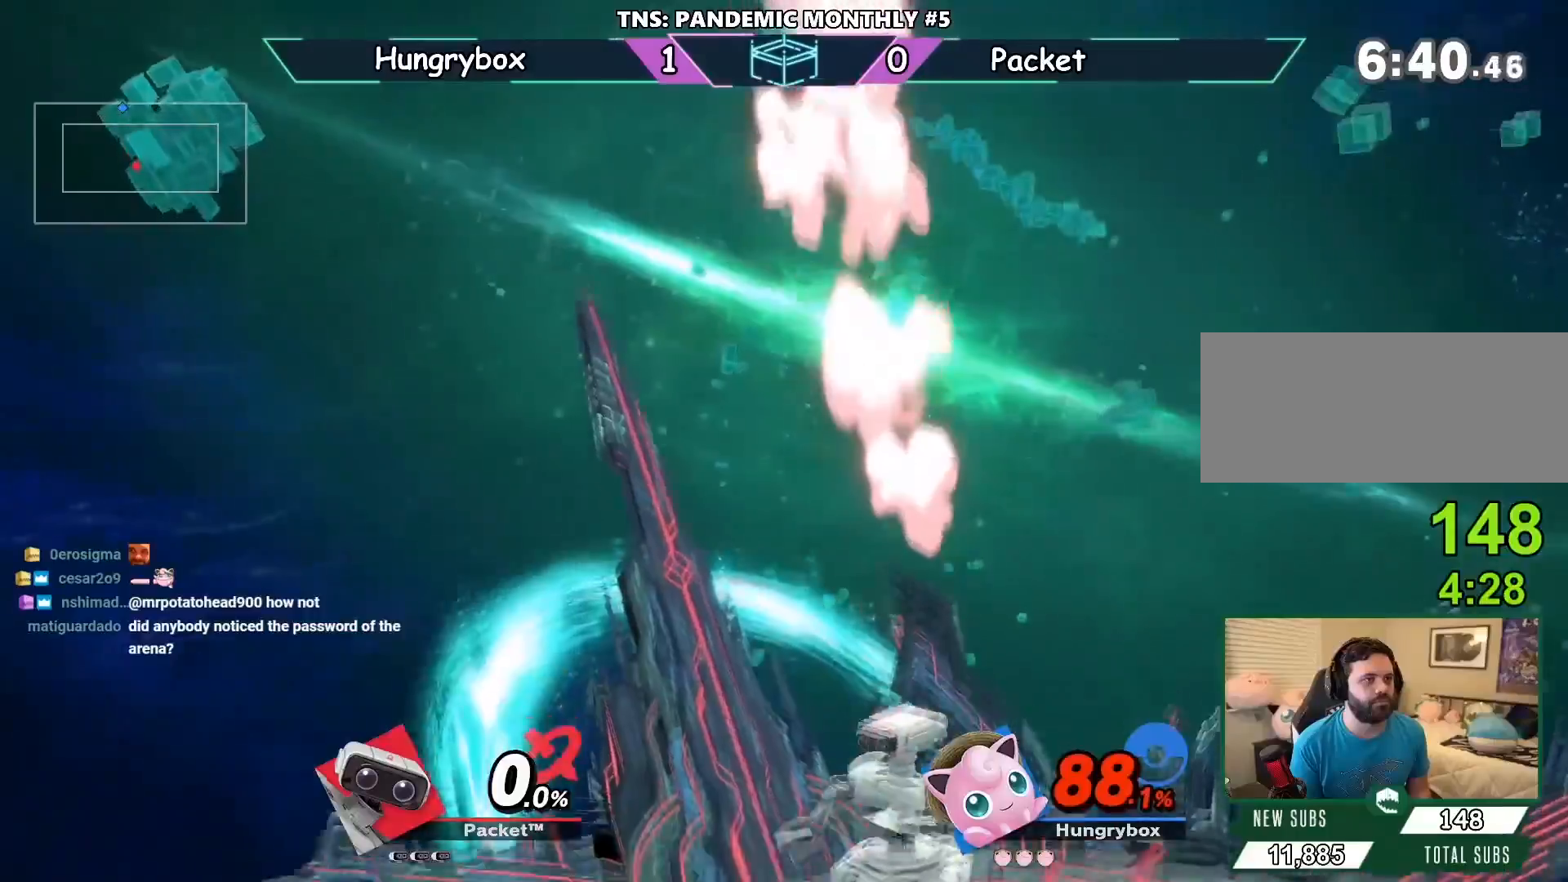
{"dt_ms": 500, "buttons": [], "left_stick": "center", "right_stick": "center", "events": [[50, "right_stick", "left"], [167, "right_stick", "center"]]}